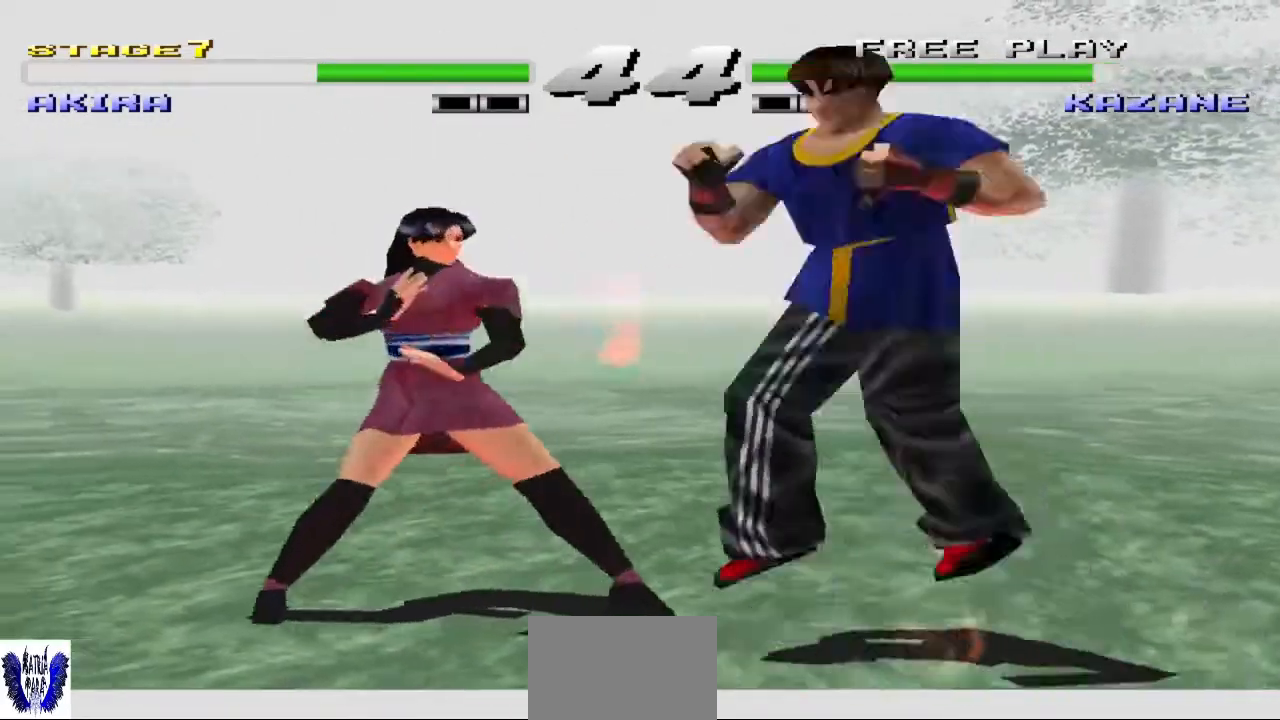
Gameplay with a controller (arcade stick); each line is a JSON object with the inputs held at the frame after it. "events" lists button and stick changes between this image and that frame as [ms after this image, input, new state], when the widget could be followed in between. Not read: L3 R3.
{"buttons": [], "left_stick": "center", "events": [[33, "TRIANGLE", "up"], [100, "TRIANGLE", "down"], [267, "TRIANGLE", "up"]]}
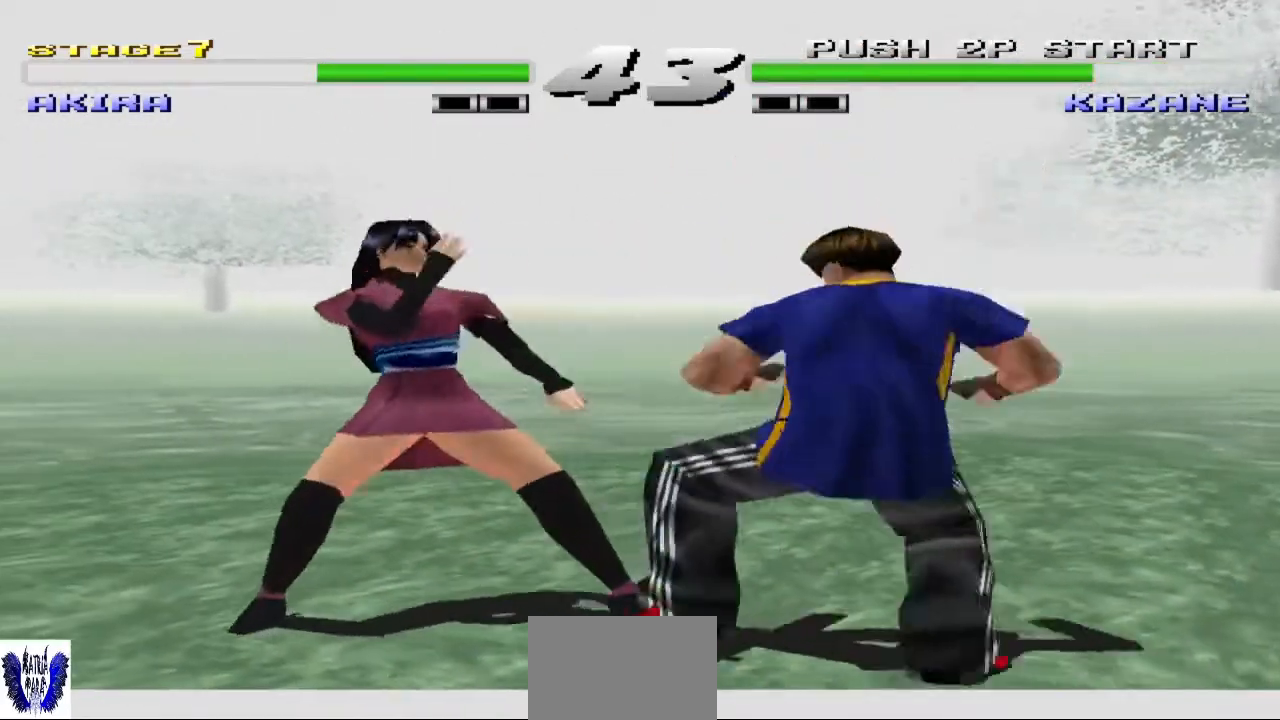
{"buttons": [], "left_stick": "right", "events": [[267, "left_stick", "right"], [300, "CIRCLE", "down"], [467, "CIRCLE", "up"]]}
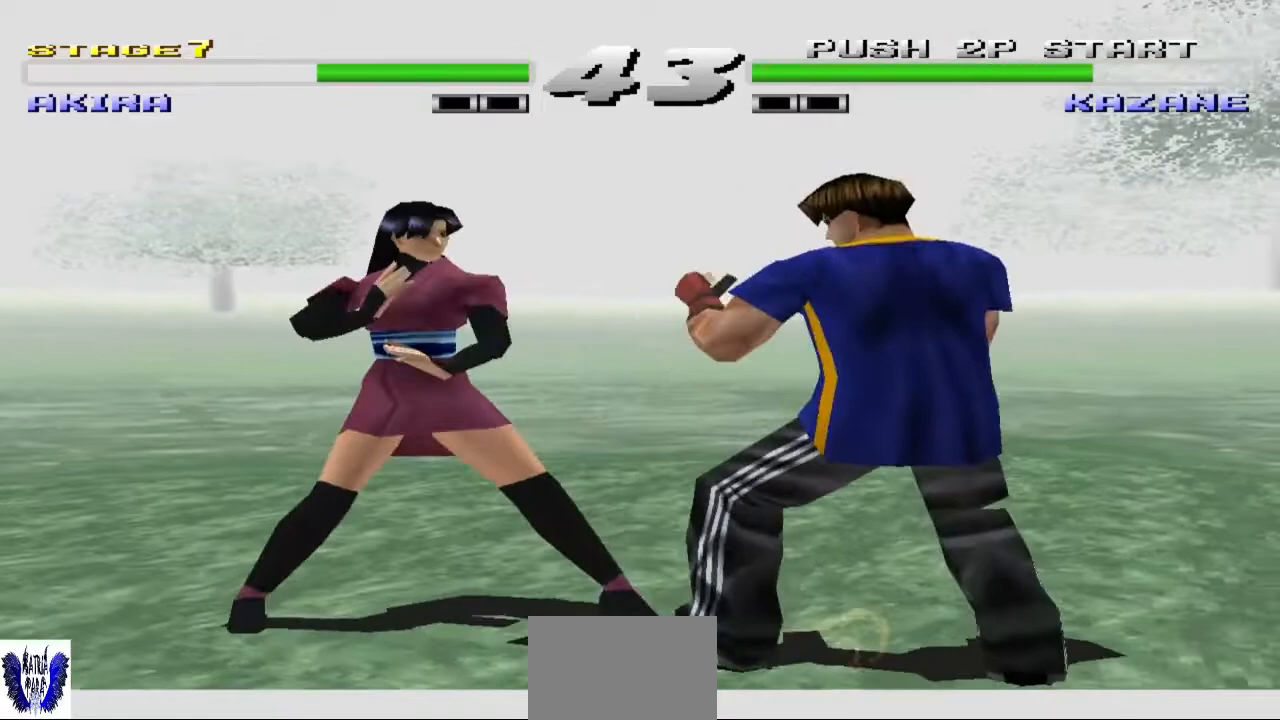
{"buttons": ["CROSS"], "left_stick": "center", "events": [[33, "left_stick", "center"], [67, "CIRCLE", "down"], [200, "CIRCLE", "up"], [467, "CROSS", "down"]]}
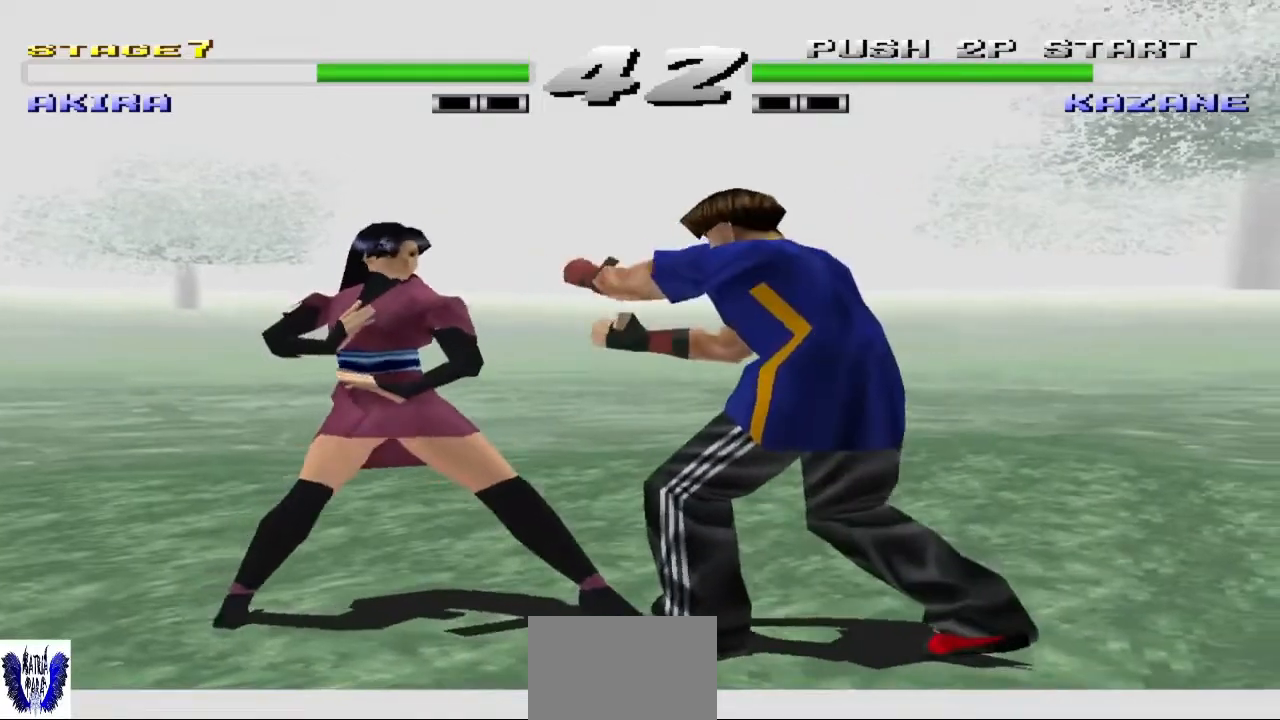
{"buttons": ["CROSS"], "left_stick": "center", "events": []}
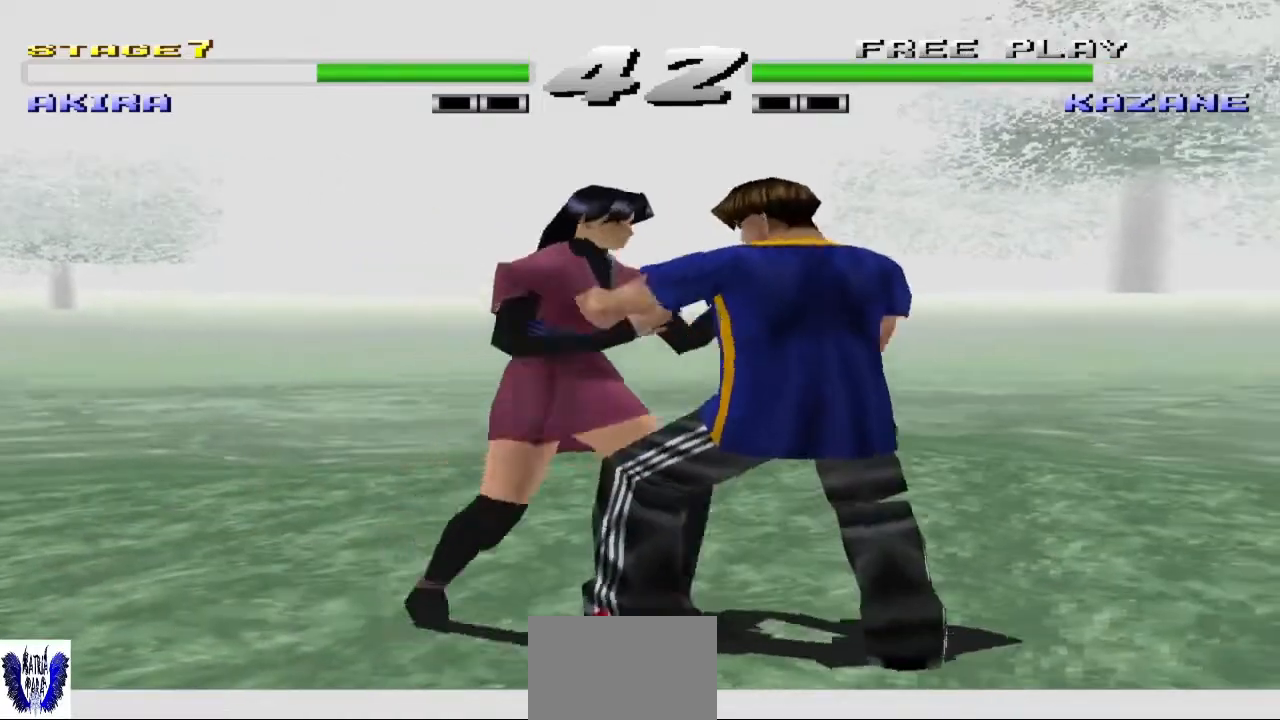
{"buttons": ["CROSS"], "left_stick": "center", "events": []}
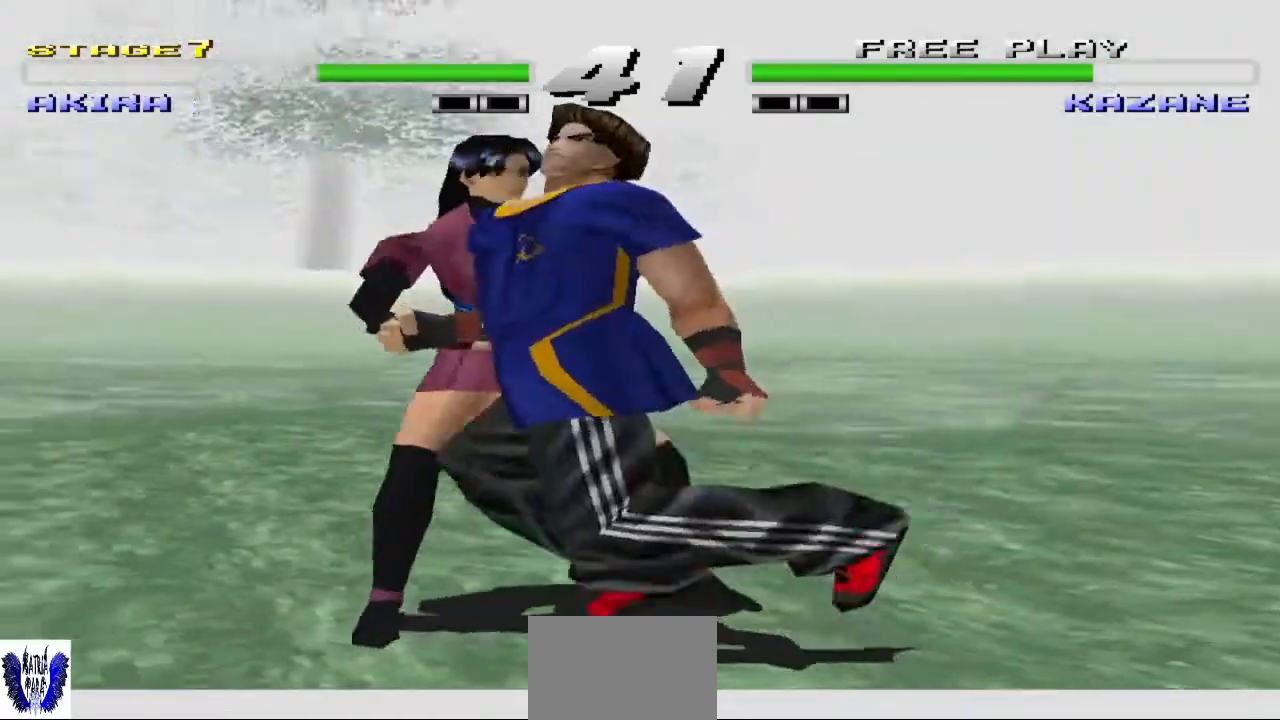
{"buttons": [], "left_stick": "center", "events": [[267, "CROSS", "up"]]}
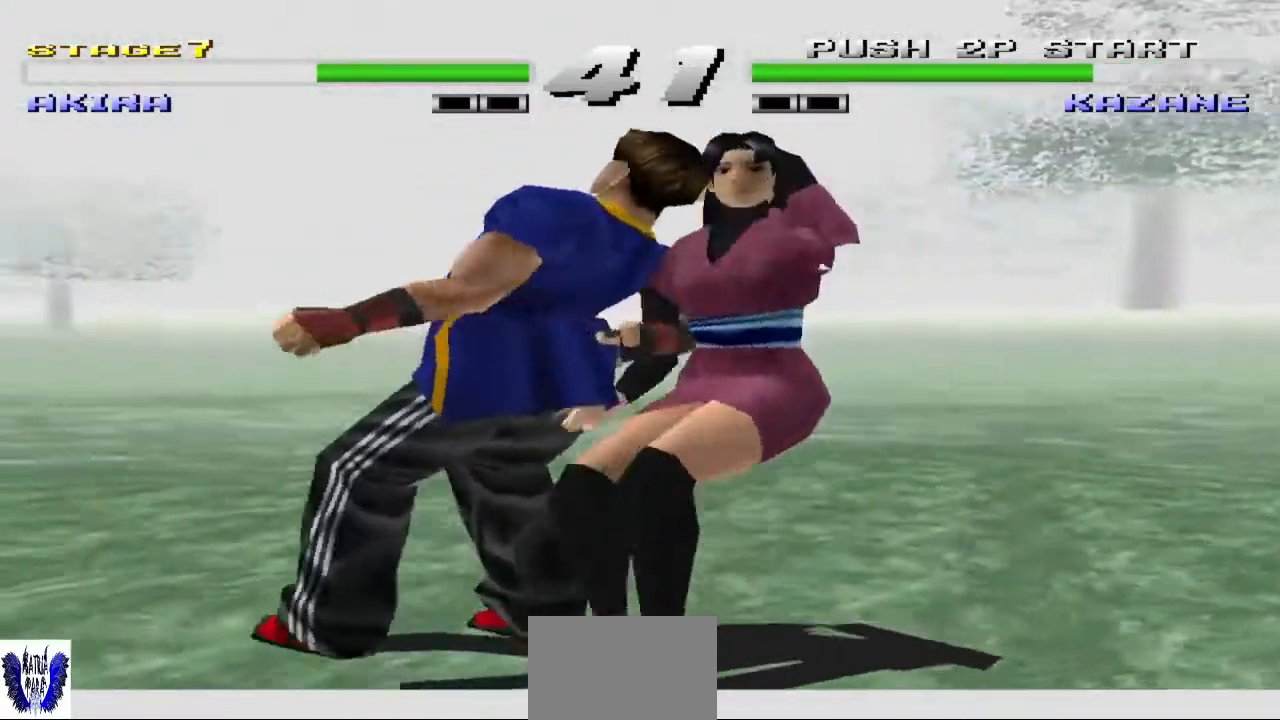
{"buttons": [], "left_stick": "center", "events": []}
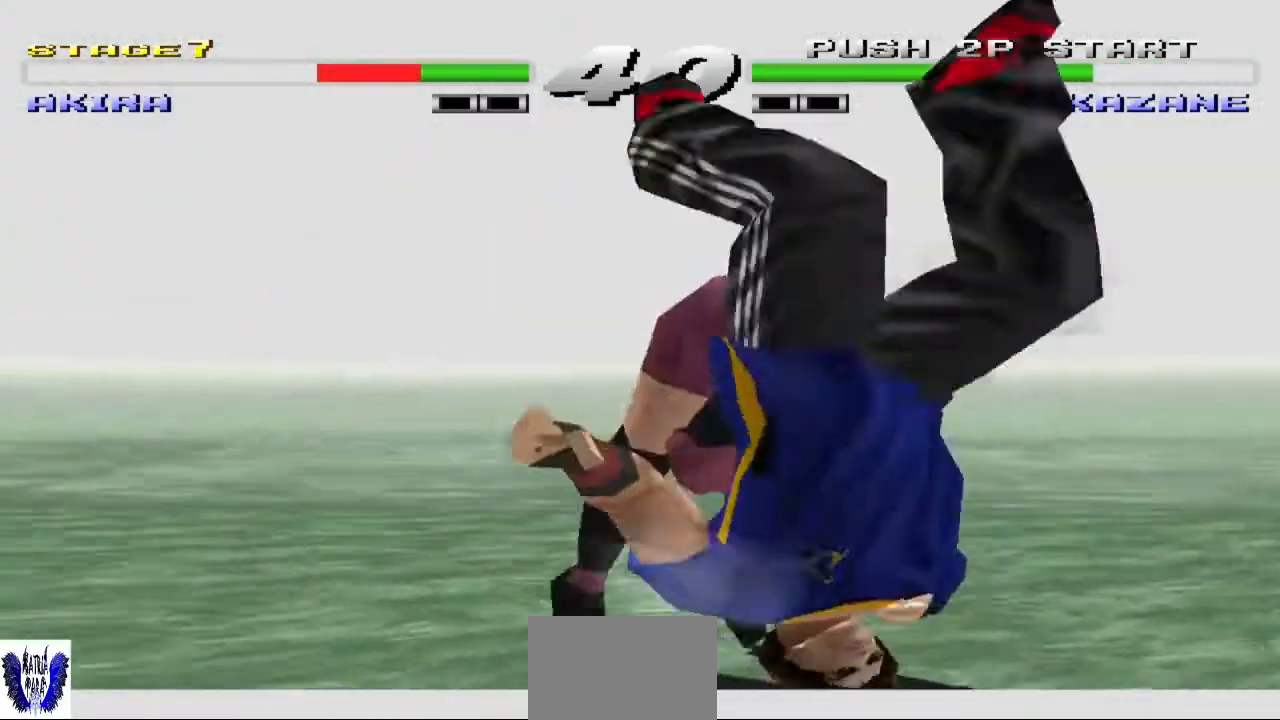
{"buttons": [], "left_stick": "center", "events": []}
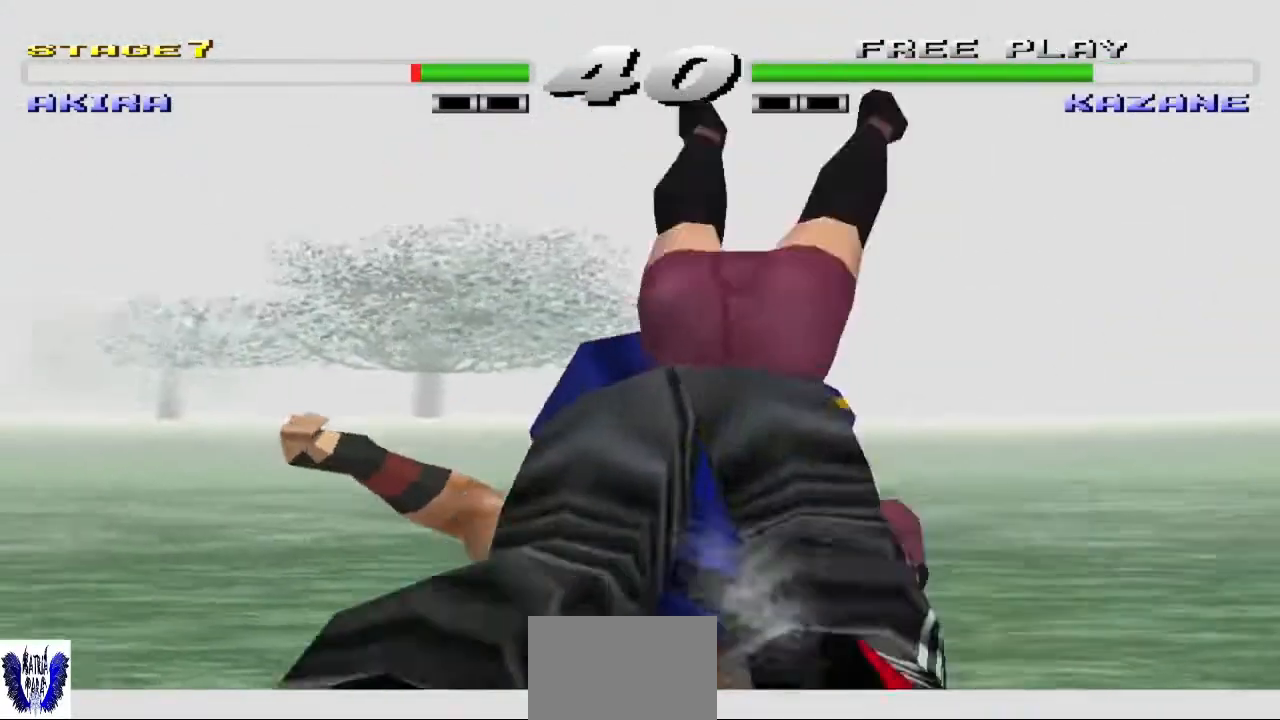
{"buttons": [], "left_stick": "center", "events": []}
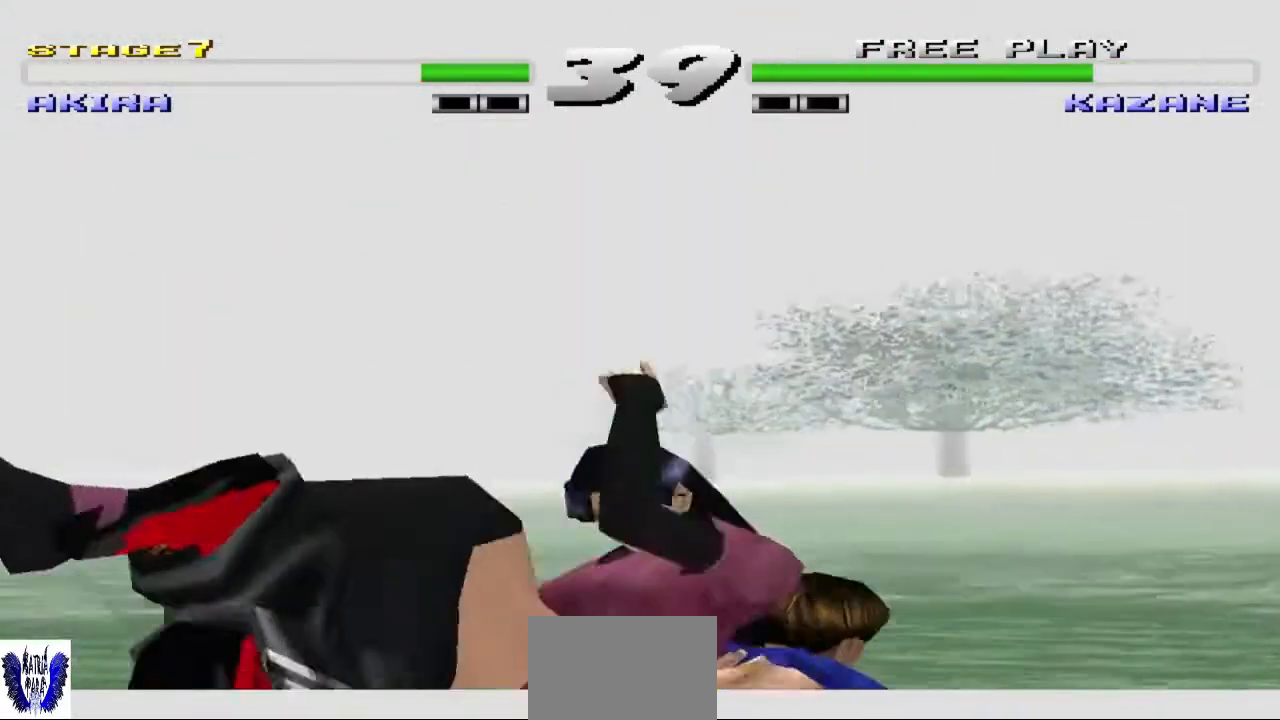
{"buttons": [], "left_stick": "center", "events": []}
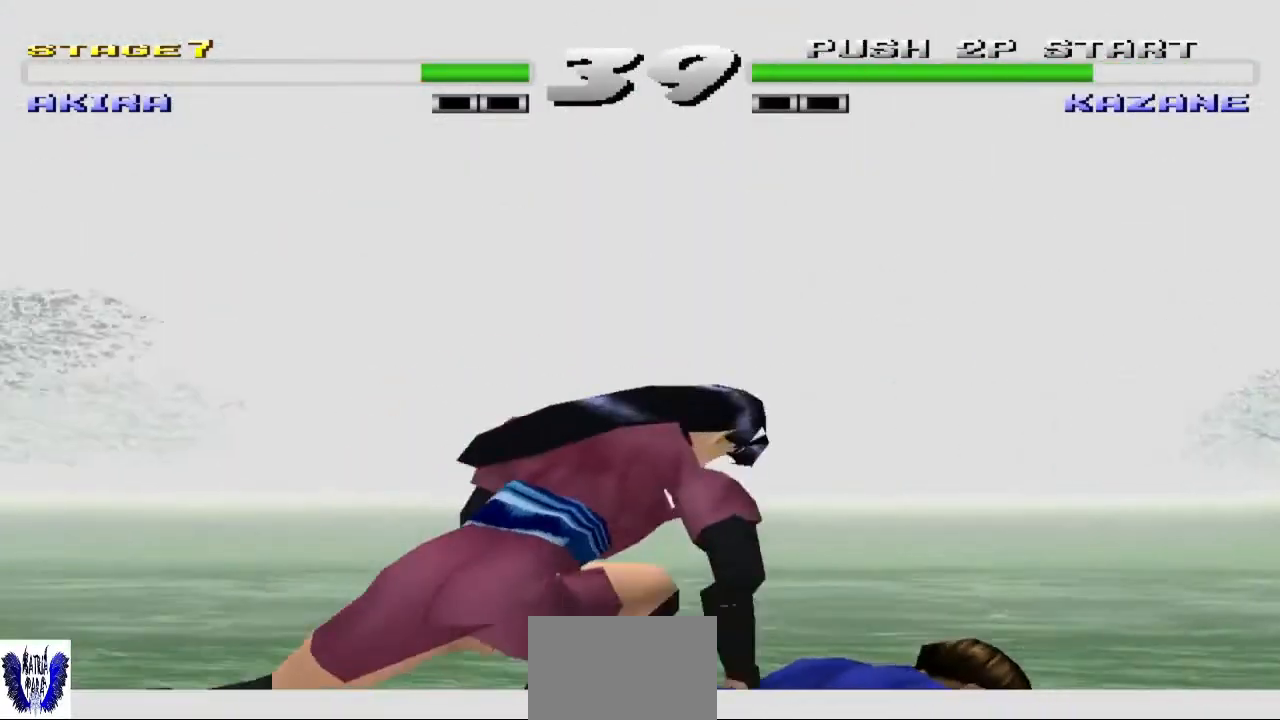
{"buttons": [], "left_stick": "center", "events": []}
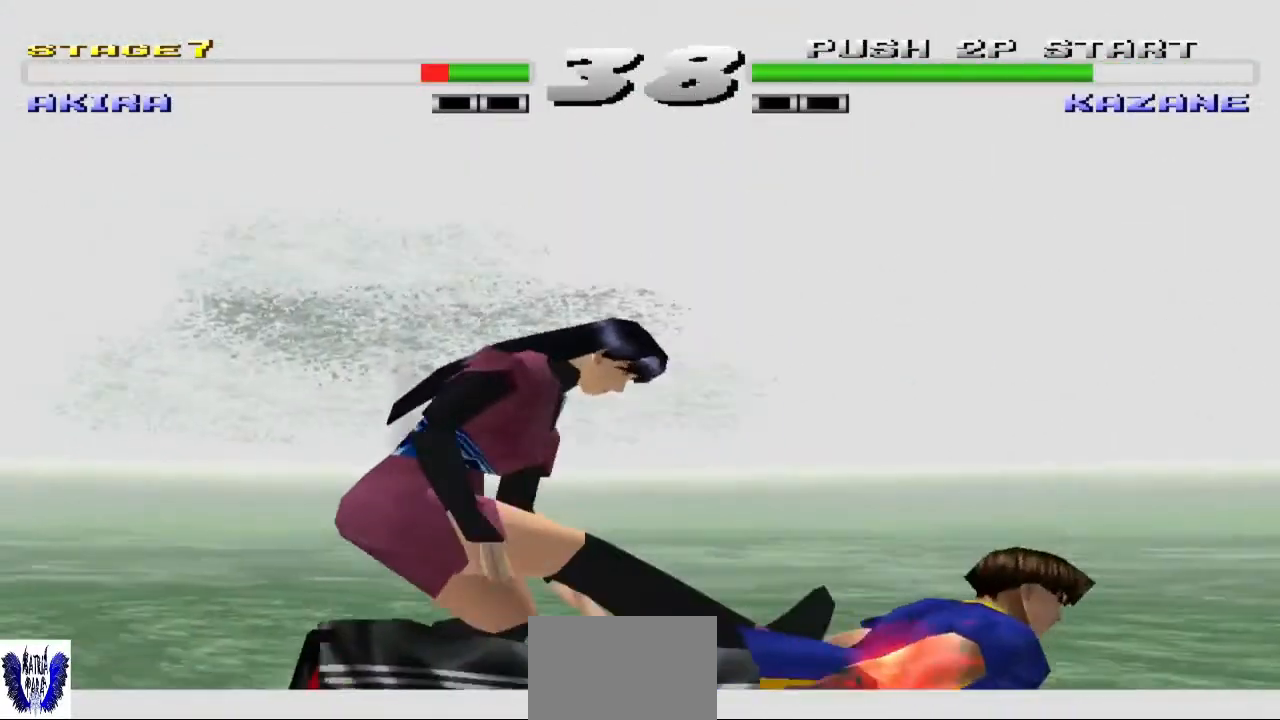
{"buttons": ["TRIANGLE"], "left_stick": "center", "events": [[400, "TRIANGLE", "down"]]}
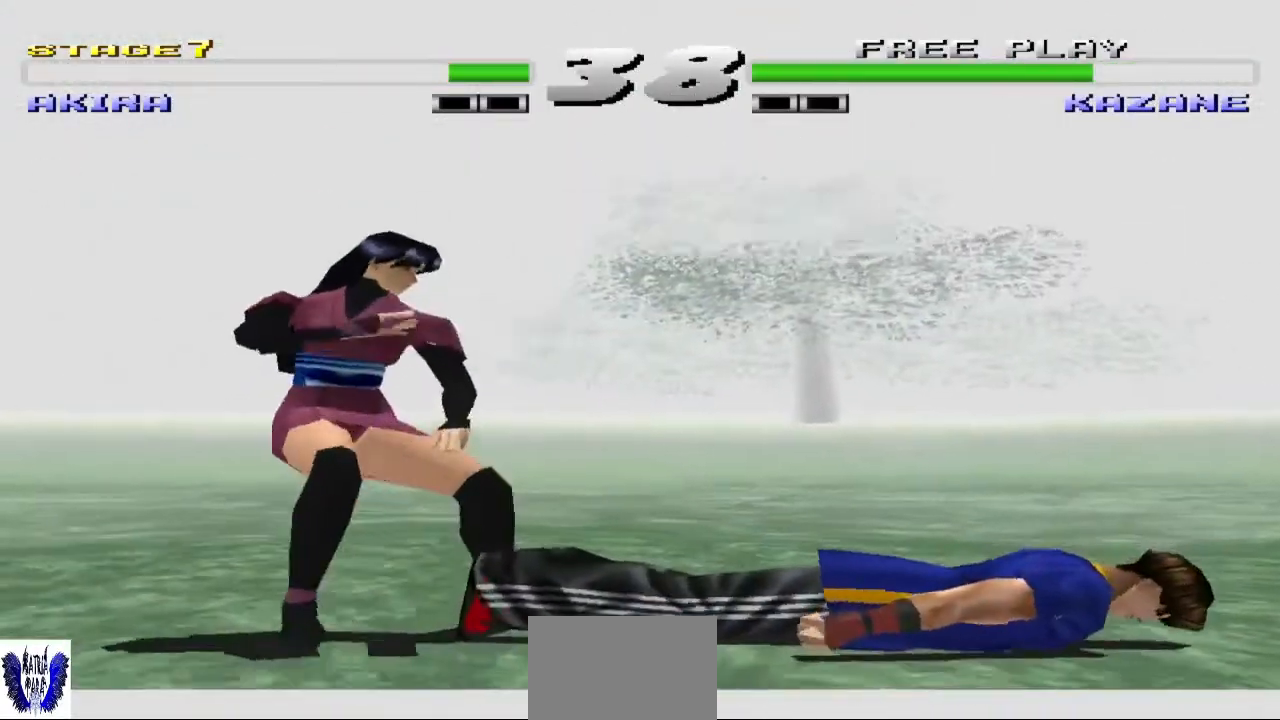
{"buttons": ["TRIANGLE"], "left_stick": "center", "events": [[33, "TRIANGLE", "up"], [100, "TRIANGLE", "down"], [233, "TRIANGLE", "up"], [300, "TRIANGLE", "down"], [400, "TRIANGLE", "up"], [500, "TRIANGLE", "down"]]}
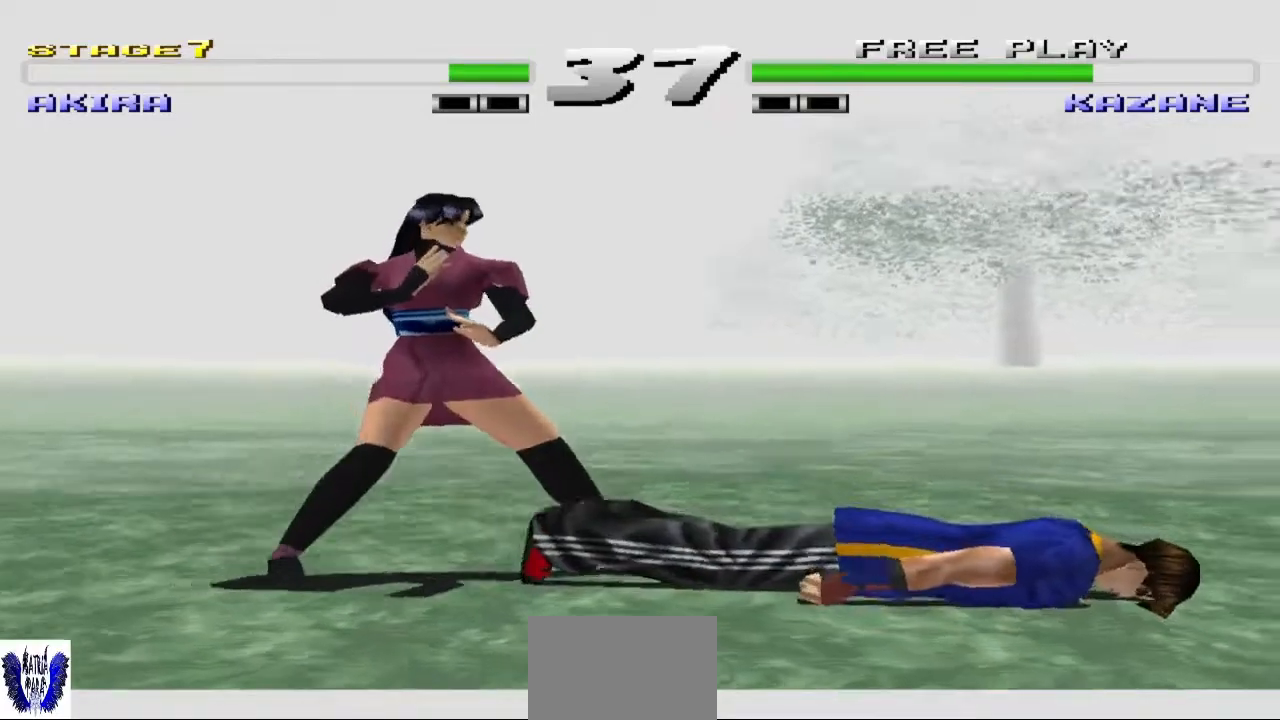
{"buttons": ["TRIANGLE"], "left_stick": "center", "events": [[100, "TRIANGLE", "up"], [200, "TRIANGLE", "down"], [300, "TRIANGLE", "up"], [400, "TRIANGLE", "down"]]}
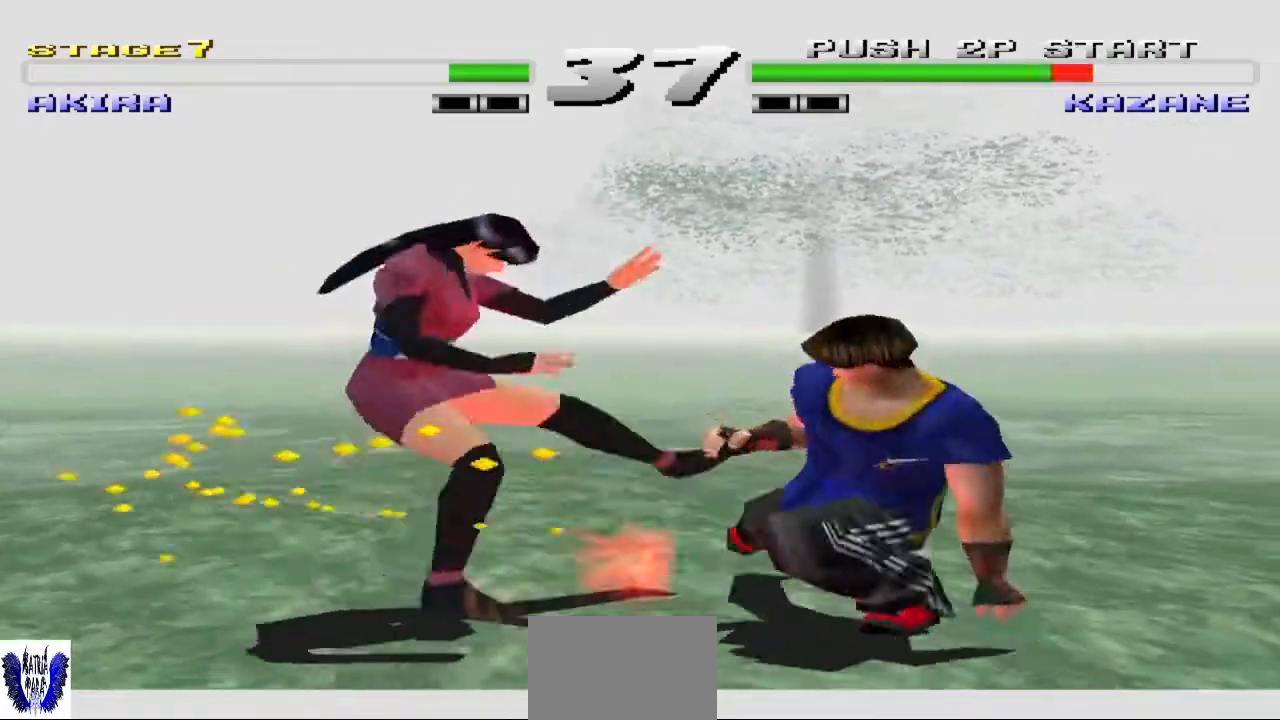
{"buttons": [], "left_stick": "center", "events": [[33, "TRIANGLE", "up"], [367, "left_stick", "right"], [467, "left_stick", "center"]]}
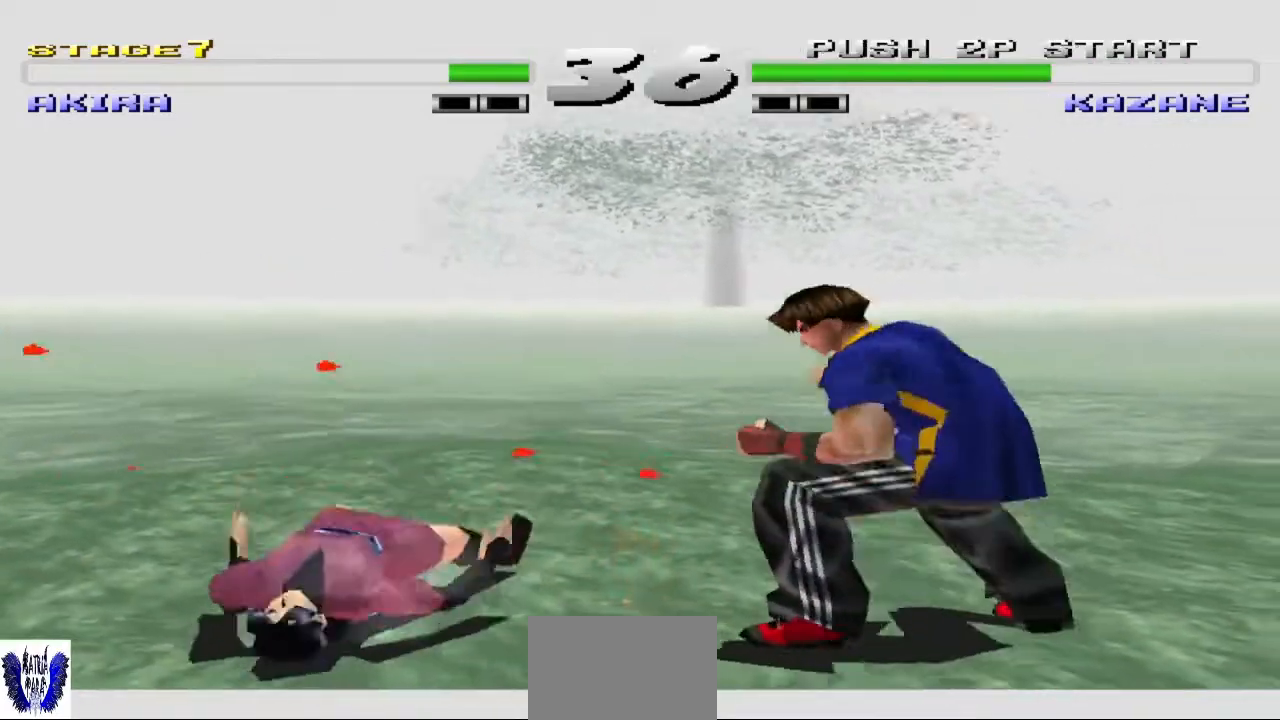
{"buttons": [], "left_stick": "center", "events": [[100, "left_stick", "right"], [200, "left_stick", "center"], [300, "left_stick", "right"], [400, "left_stick", "center"]]}
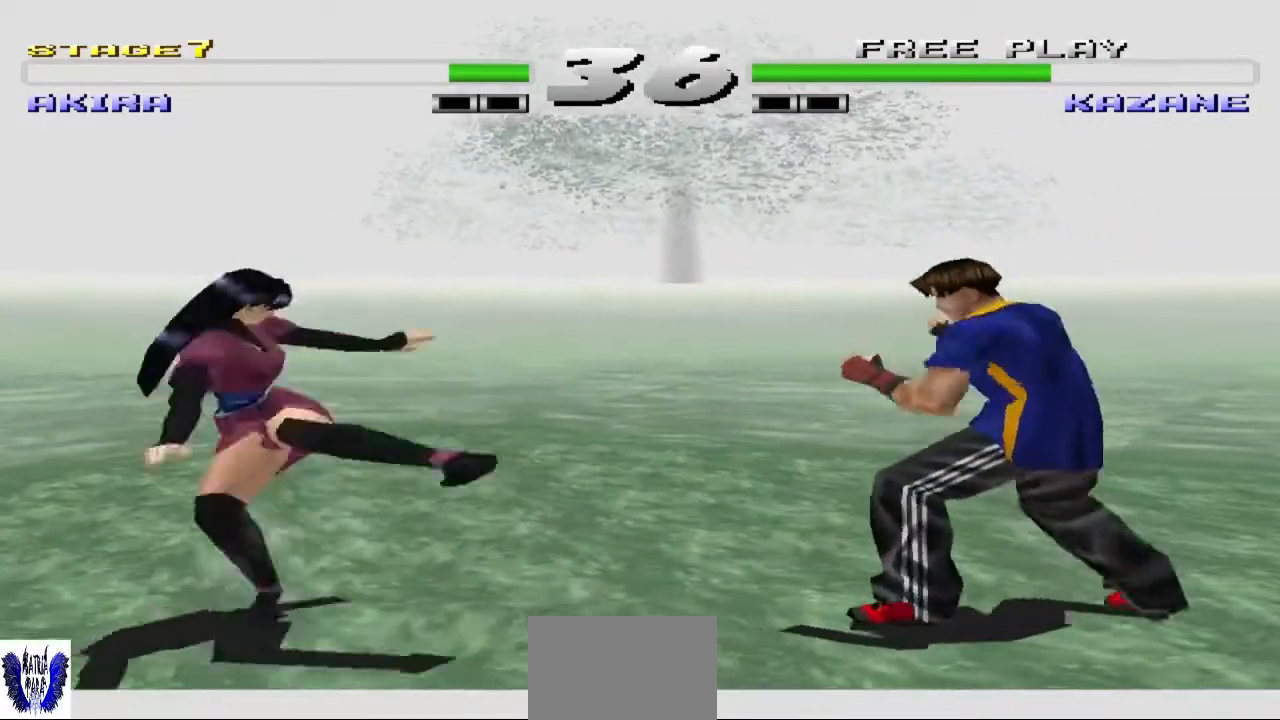
{"buttons": [], "left_stick": "left", "events": [[100, "left_stick", "left"], [200, "left_stick", "center"], [267, "left_stick", "left"], [333, "TRIANGLE", "down"], [367, "left_stick", "down-left"], [467, "TRIANGLE", "up"], [467, "left_stick", "left"]]}
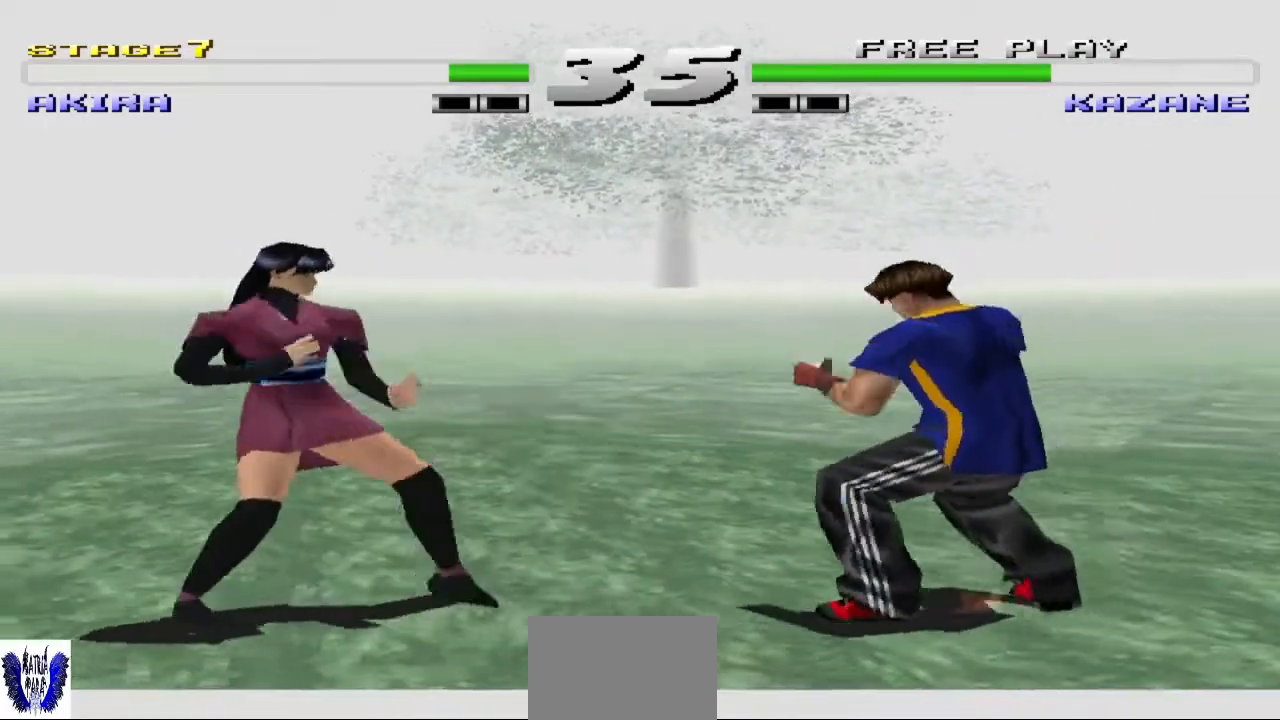
{"buttons": [], "left_stick": "center", "events": [[67, "left_stick", "center"]]}
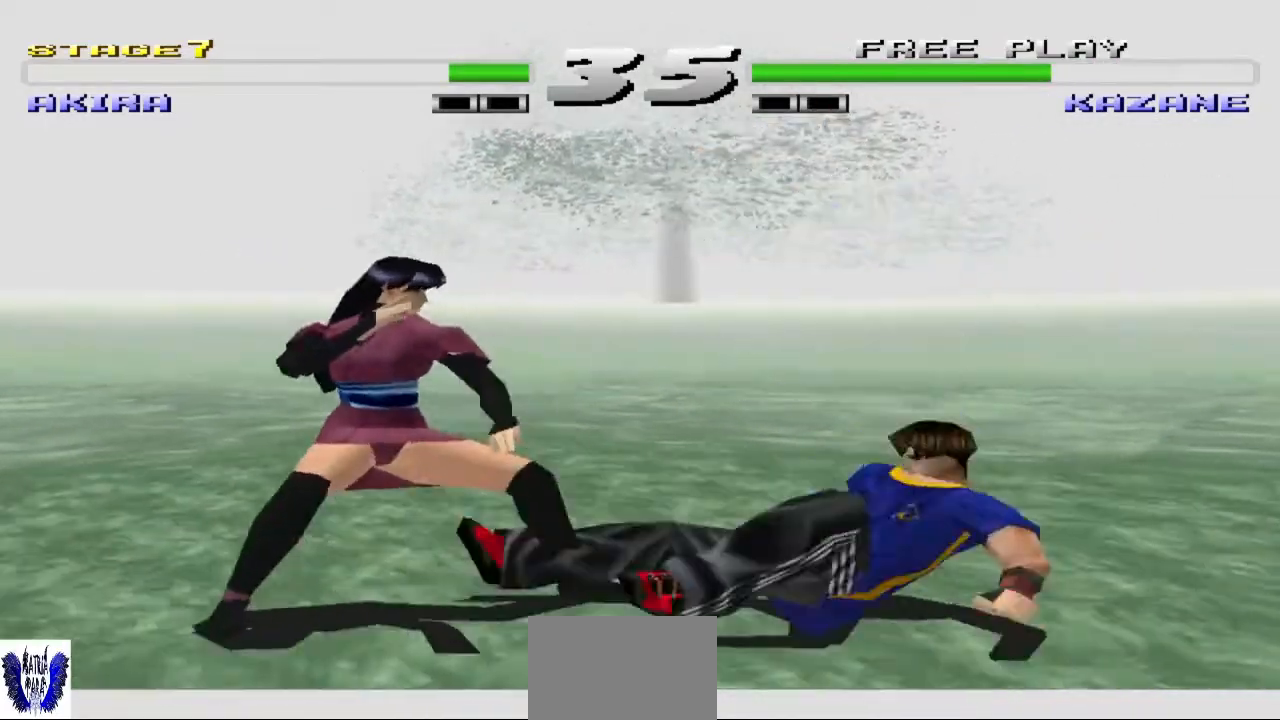
{"buttons": [], "left_stick": "center", "events": [[367, "left_stick", "up"], [467, "left_stick", "center"]]}
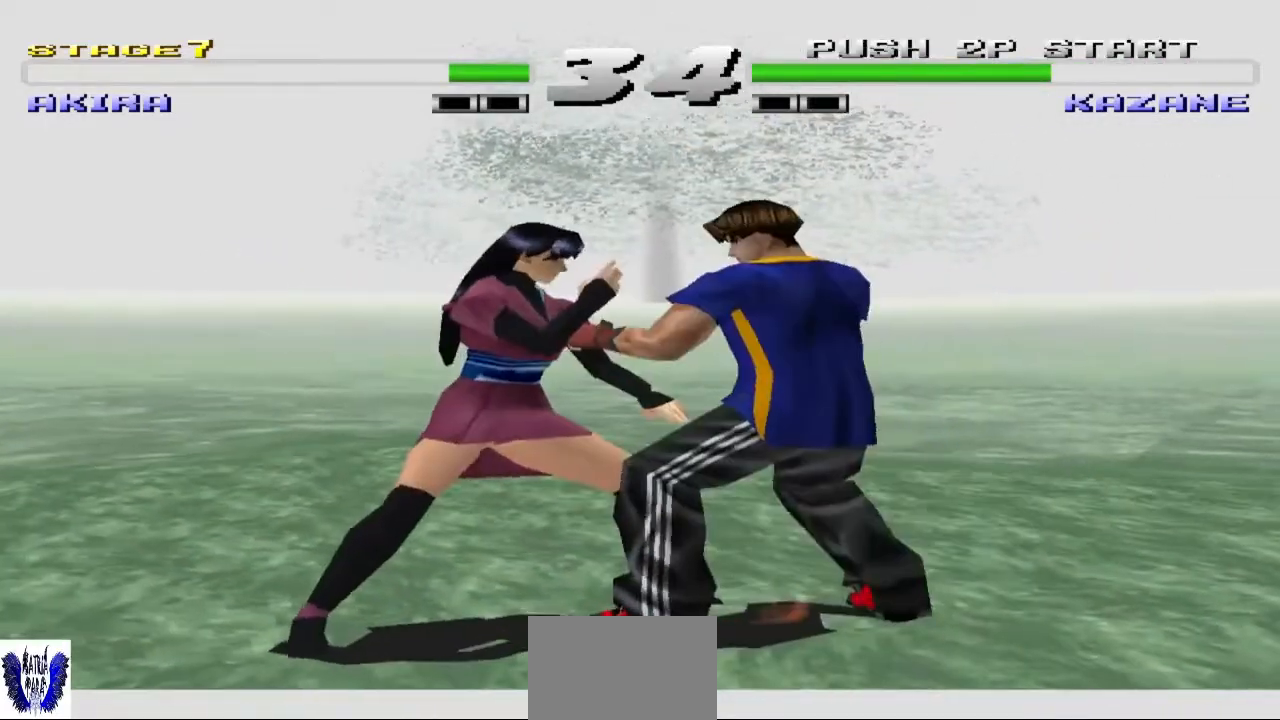
{"buttons": ["SQUARE"], "left_stick": "up-left", "events": [[67, "left_stick", "up"], [133, "left_stick", "up-left"], [200, "SQUARE", "down"], [367, "SQUARE", "up"], [433, "SQUARE", "down"]]}
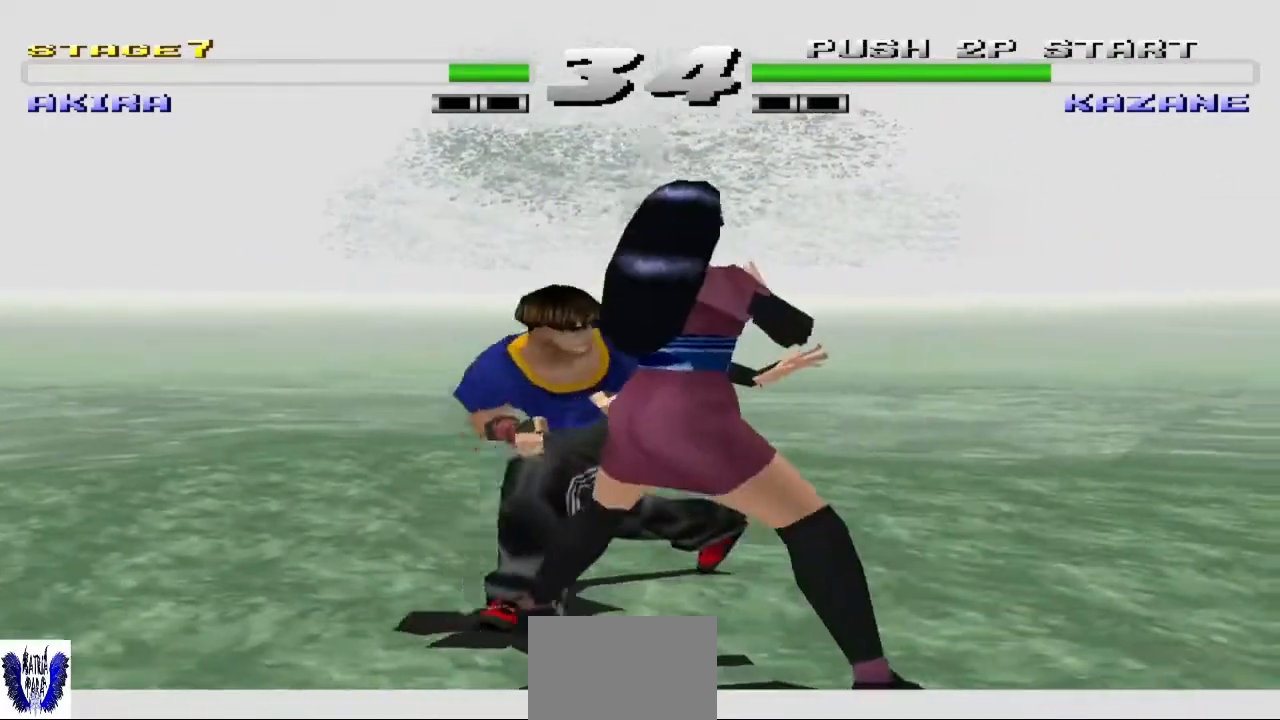
{"buttons": ["TRIANGLE"], "left_stick": "center", "events": [[33, "SQUARE", "up"], [133, "SQUARE", "down"], [233, "SQUARE", "up"], [267, "left_stick", "center"], [300, "TRIANGLE", "down"], [400, "TRIANGLE", "up"], [467, "TRIANGLE", "down"]]}
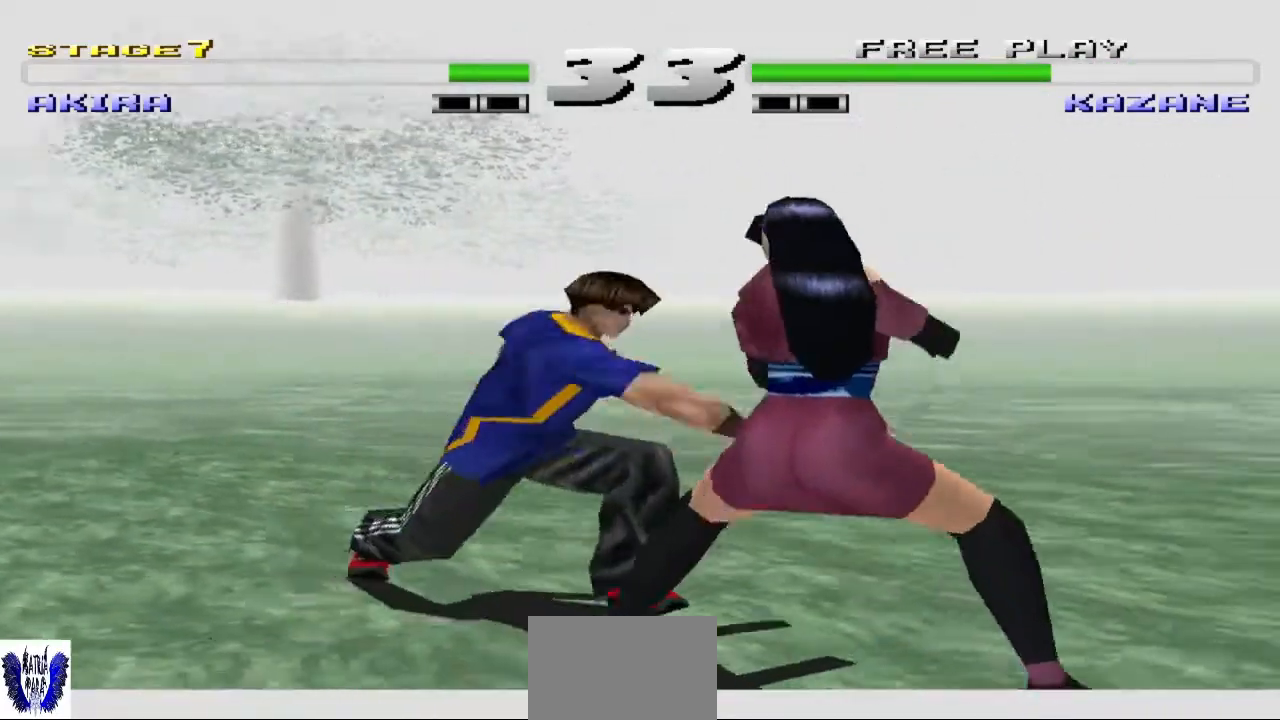
{"buttons": ["TRIANGLE"], "left_stick": "center", "events": [[100, "TRIANGLE", "up"], [167, "TRIANGLE", "down"]]}
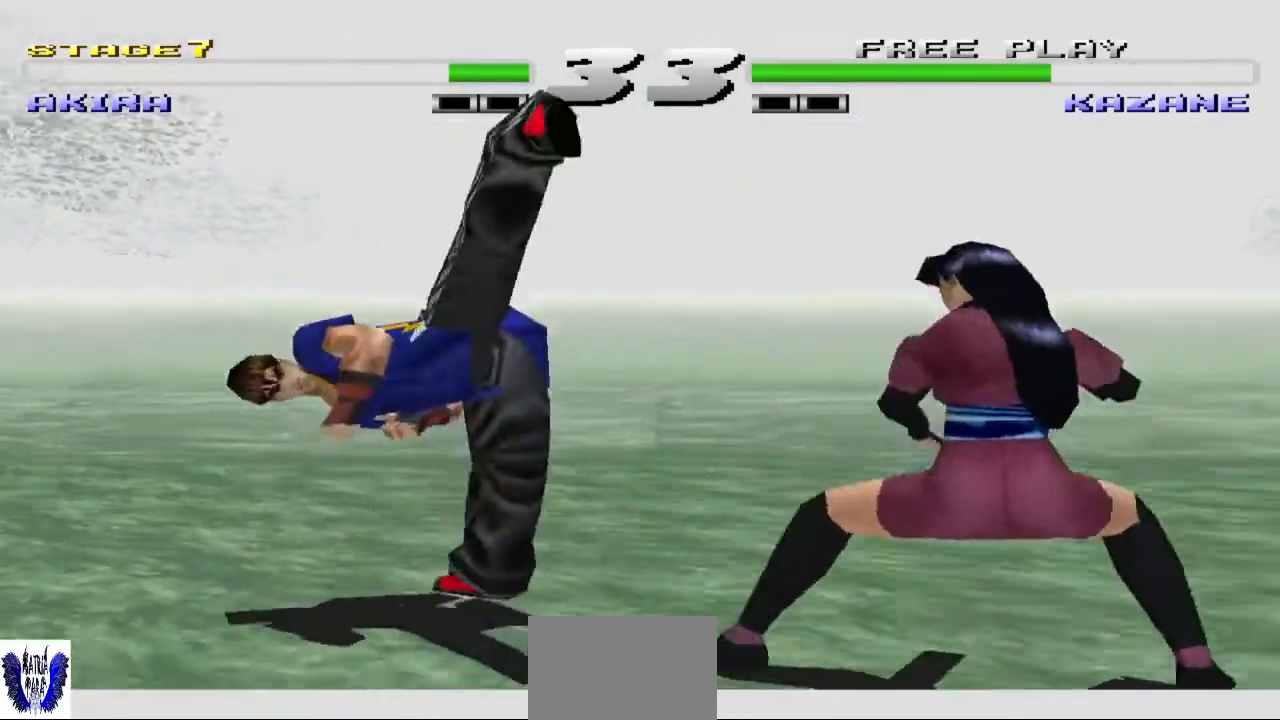
{"buttons": [], "left_stick": "center", "events": [[233, "TRIANGLE", "up"]]}
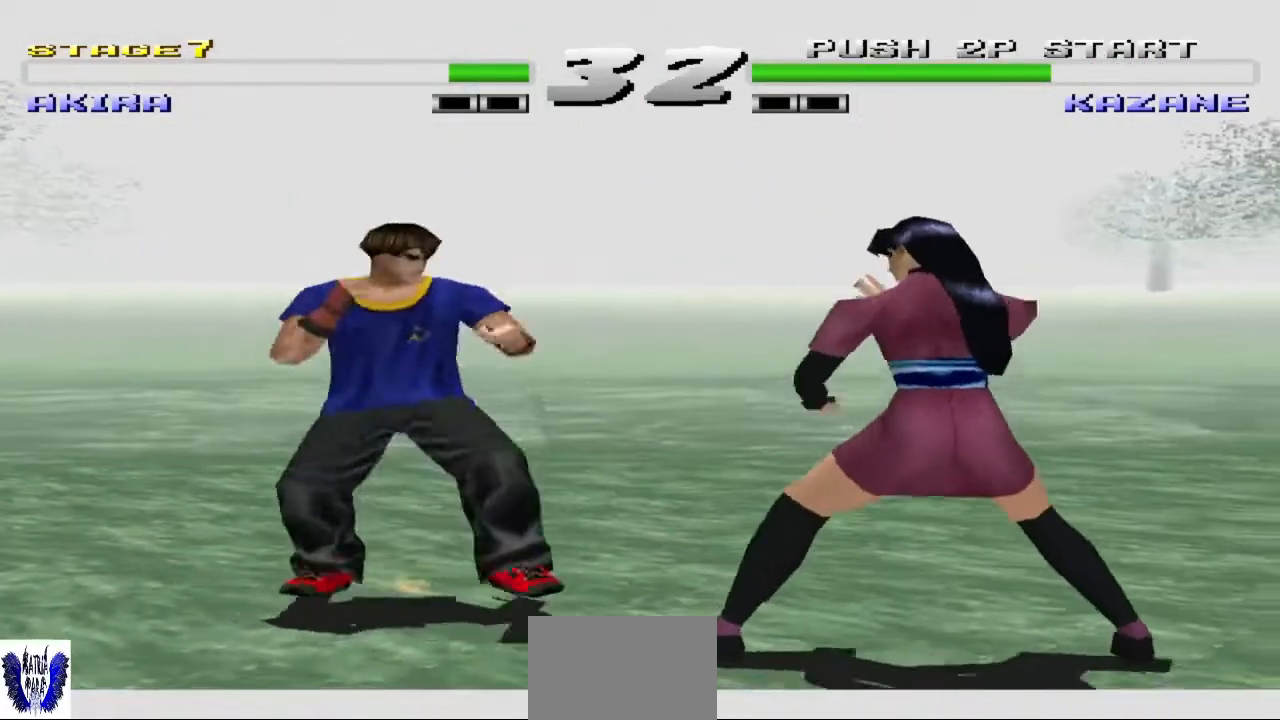
{"buttons": [], "left_stick": "left", "events": [[33, "CIRCLE", "down"], [33, "left_stick", "left"], [100, "left_stick", "down-left"], [367, "CIRCLE", "up"], [433, "left_stick", "left"]]}
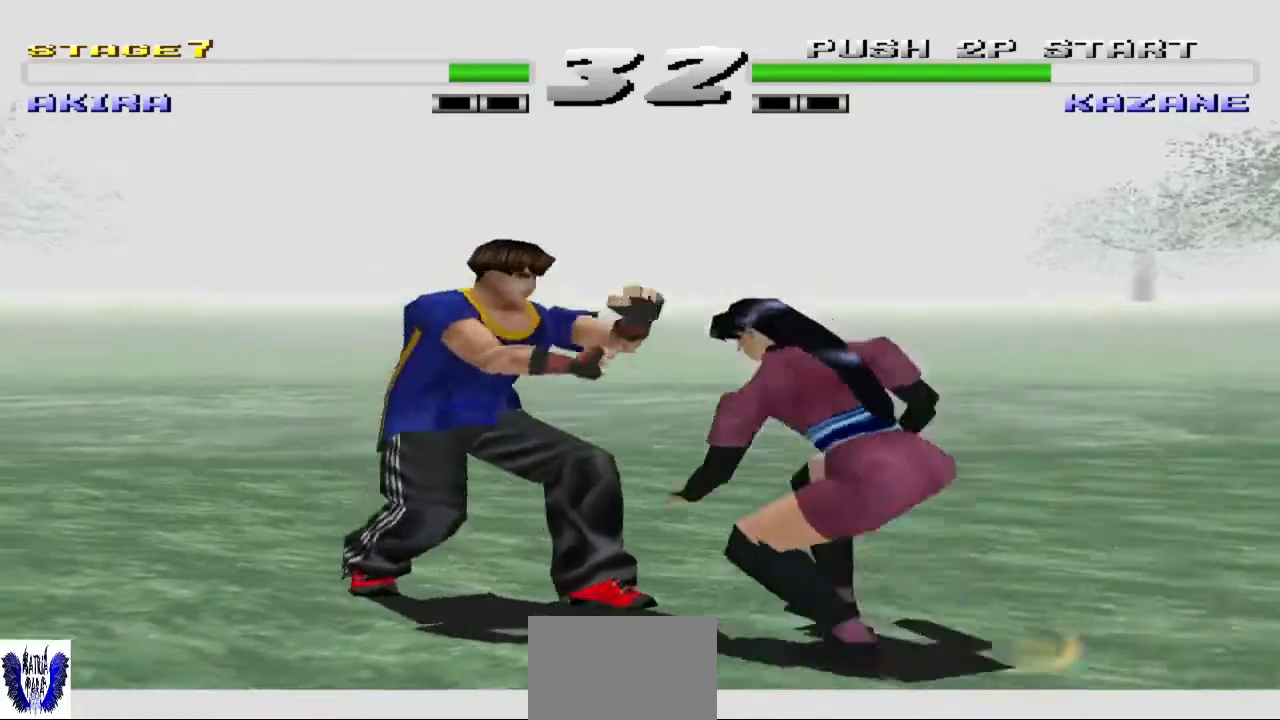
{"buttons": ["CROSS"], "left_stick": "center", "events": [[33, "left_stick", "center"], [67, "CROSS", "down"]]}
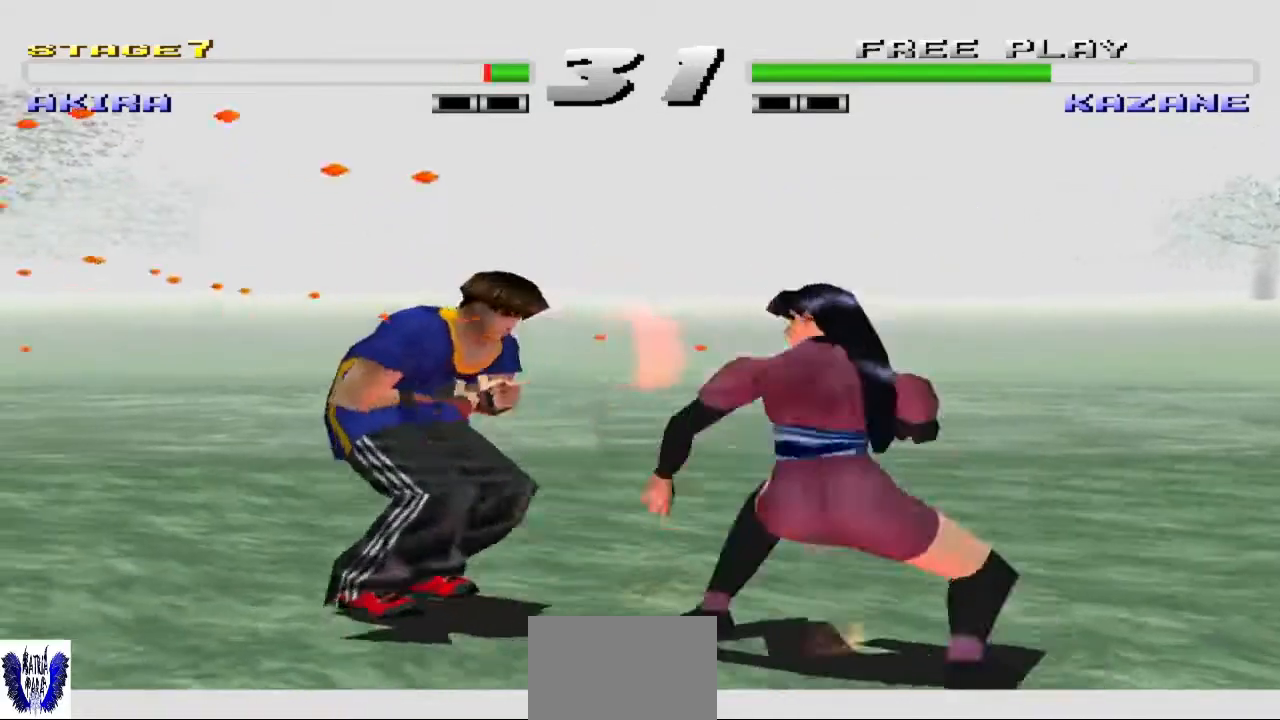
{"buttons": [], "left_stick": "center", "events": [[433, "CROSS", "up"]]}
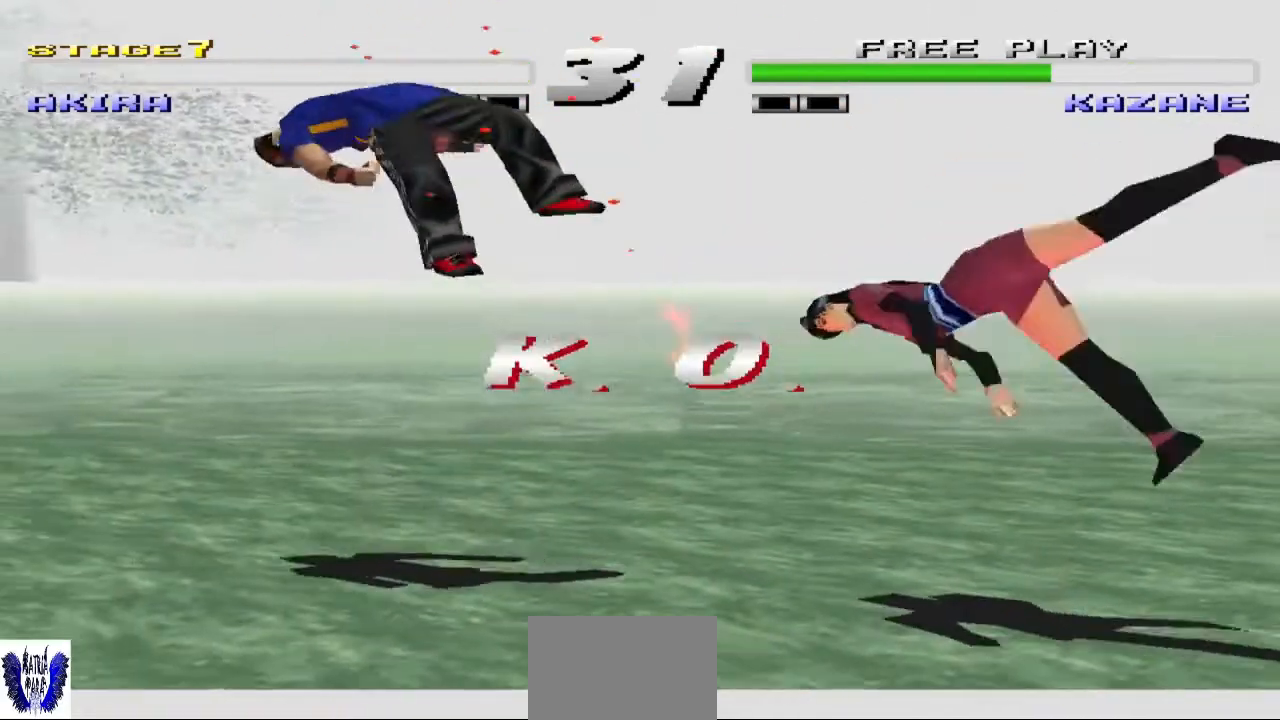
{"buttons": [], "left_stick": "center", "events": []}
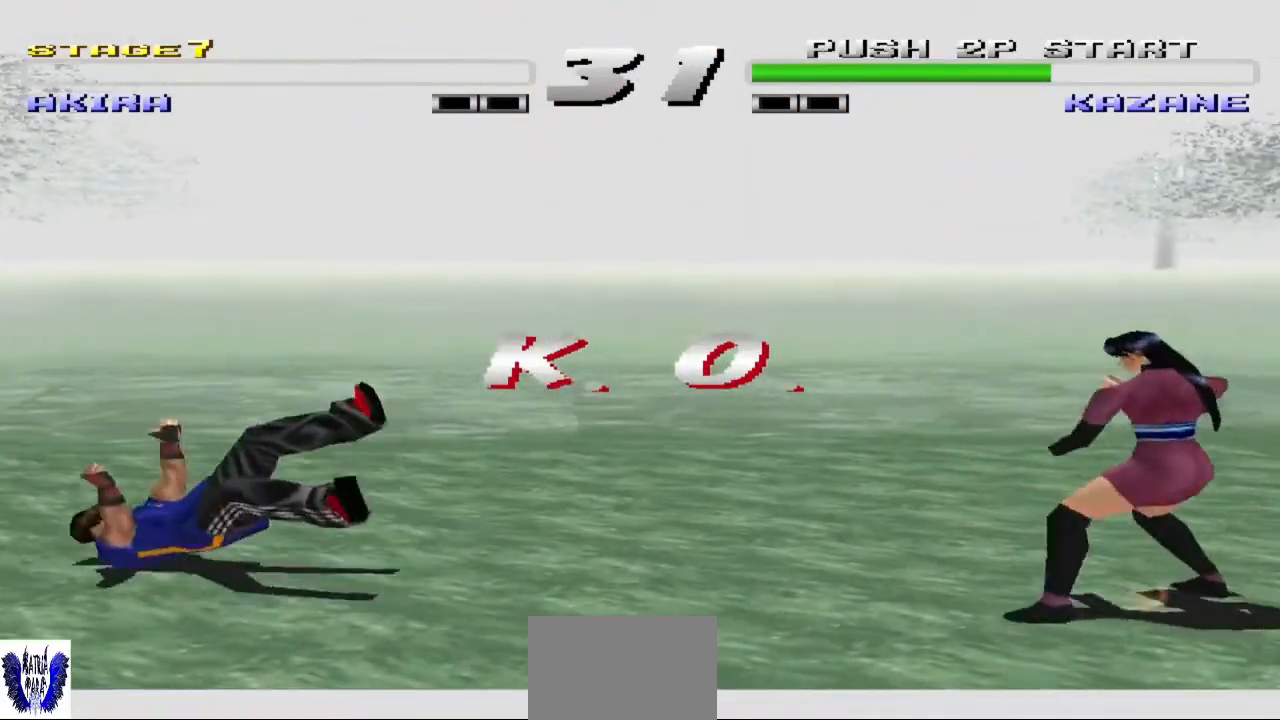
{"buttons": [], "left_stick": "center", "events": []}
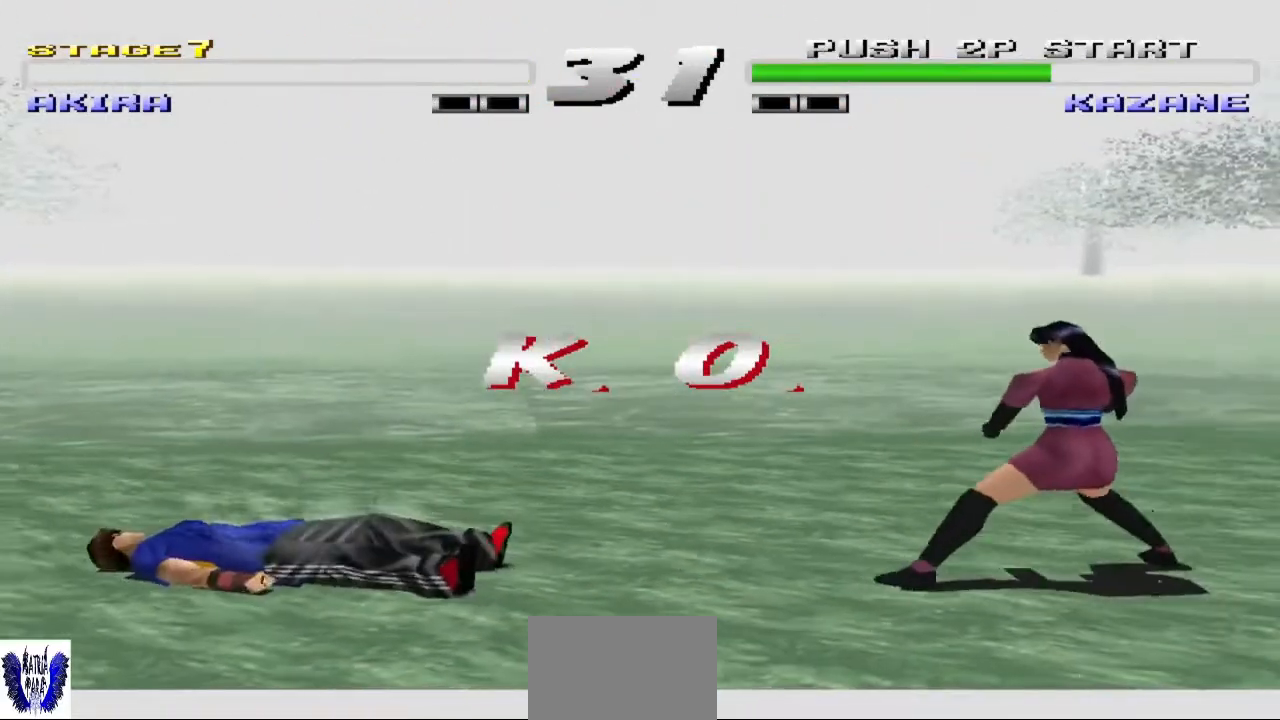
{"buttons": [], "left_stick": "center", "events": []}
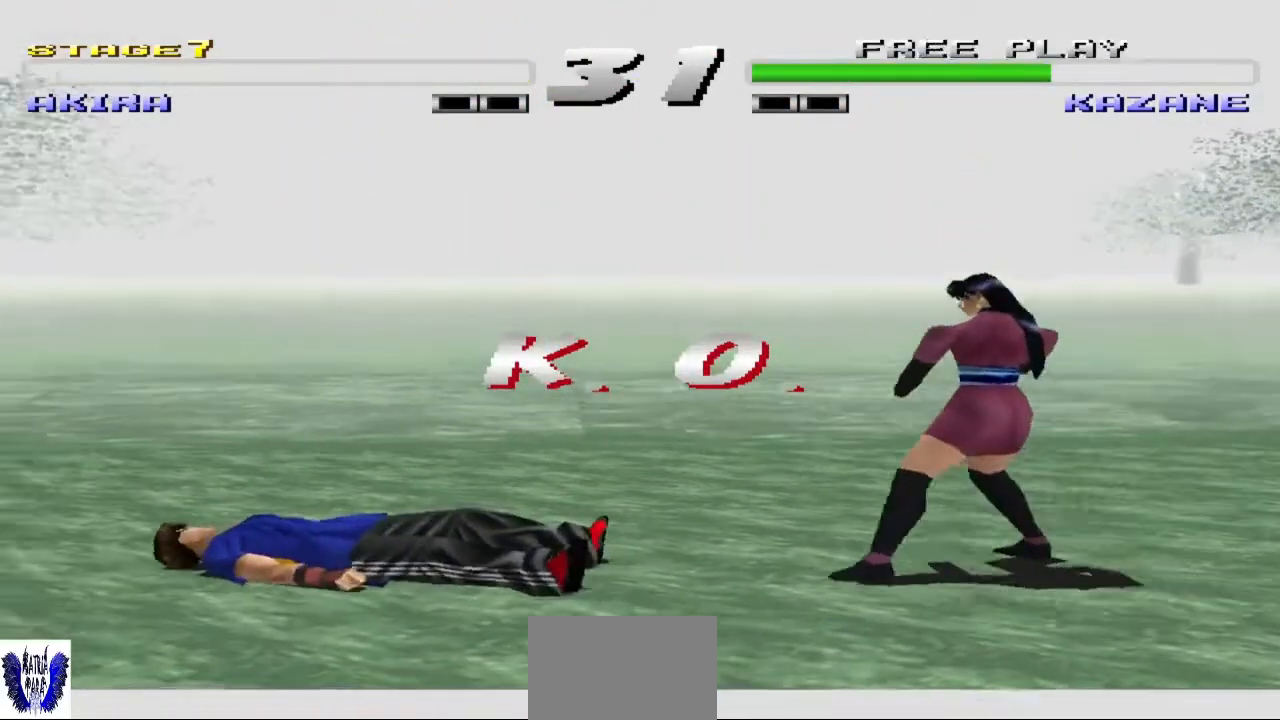
{"buttons": ["START"], "left_stick": "center", "events": [[500, "START", "down"]]}